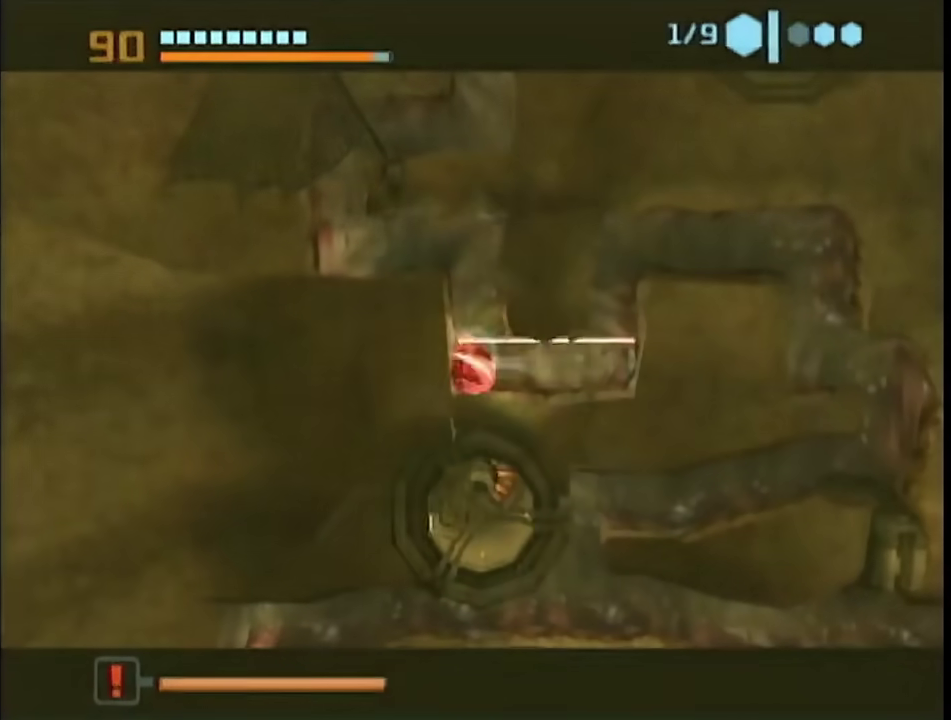
Gameplay with a controller (Nintendo layout); each line is a JSON object with the inputs held at the frame after it. "events" lists button and stick changes between this image and that frame as [ms after this image, input, new state], when the widget could be followed in between. This overlay highlights the sticks when they move; stick clicks (L3 R3) are not distinguishable. Not read: L3 R3 Y other_buttons.
{"buttons": [], "left_stick": "center", "right_stick": "center", "events": [[83, "left_stick", "left"], [233, "left_stick", "center"]]}
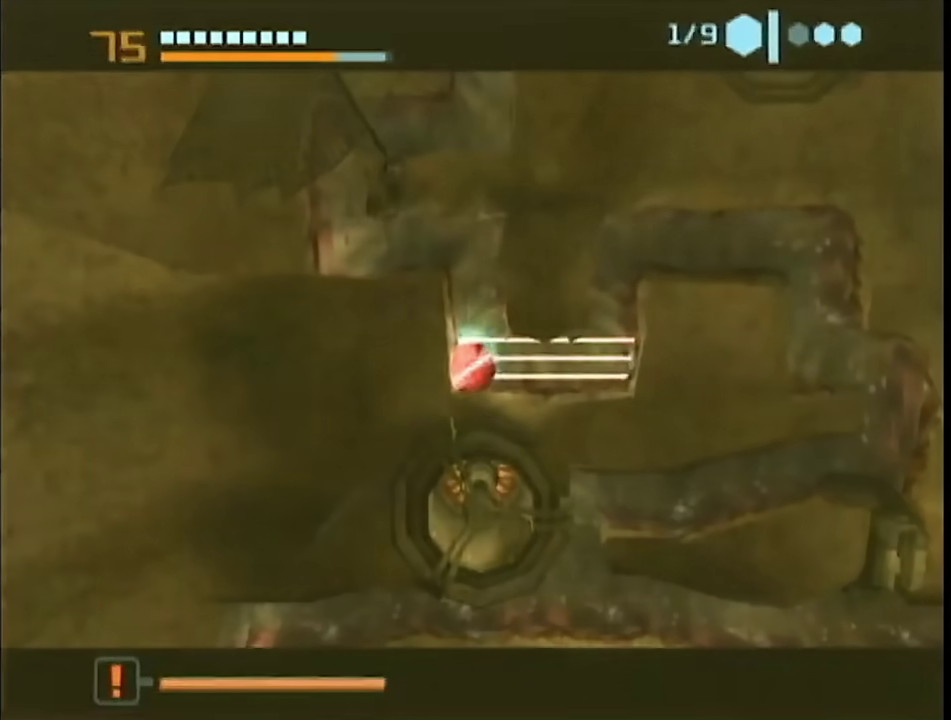
{"buttons": [], "left_stick": "left", "right_stick": "center", "events": [[217, "left_stick", "left"]]}
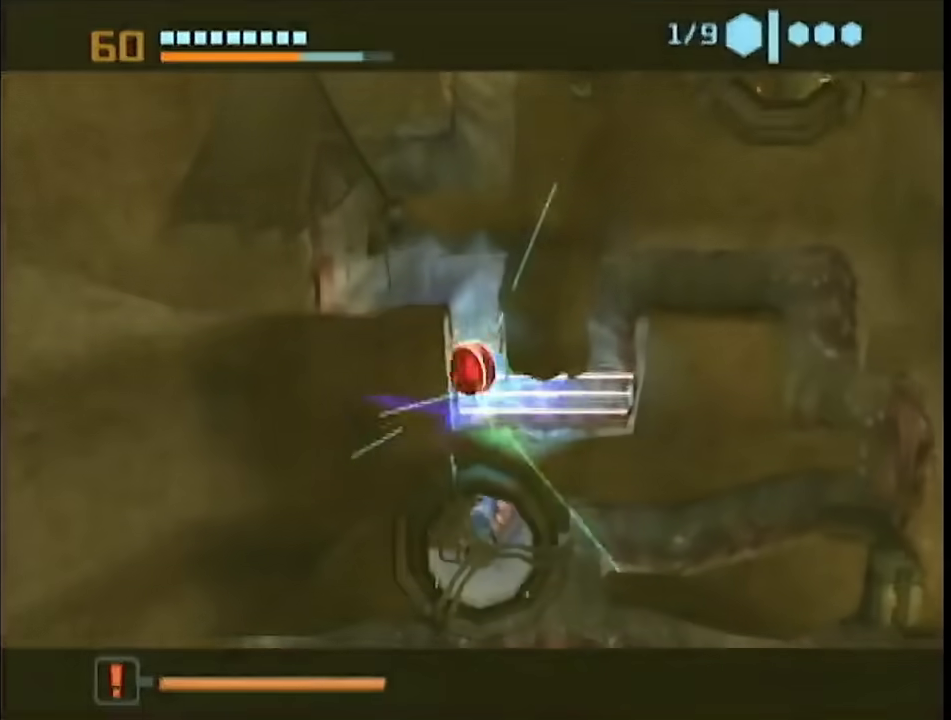
{"buttons": ["A"], "left_stick": "center", "right_stick": "center", "events": [[83, "L1", "down"], [367, "A", "down"], [400, "L1", "up"], [433, "A", "up"], [483, "A", "down"], [483, "left_stick", "center"]]}
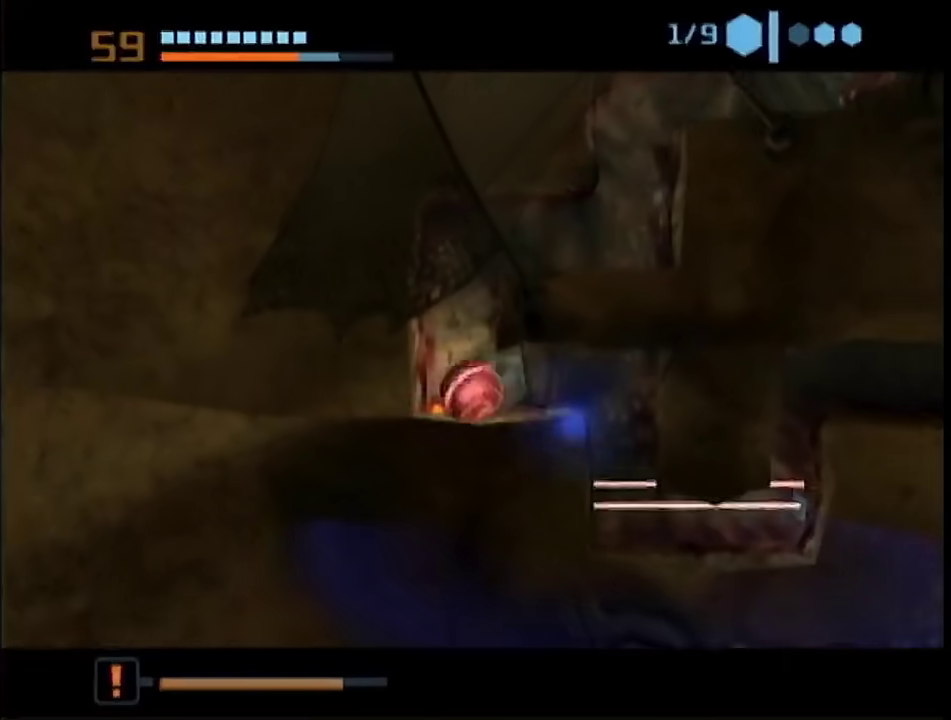
{"buttons": [], "left_stick": "center", "right_stick": "center", "events": [[83, "A", "up"], [150, "A", "down"], [150, "left_stick", "left"], [233, "A", "up"], [267, "left_stick", "center"]]}
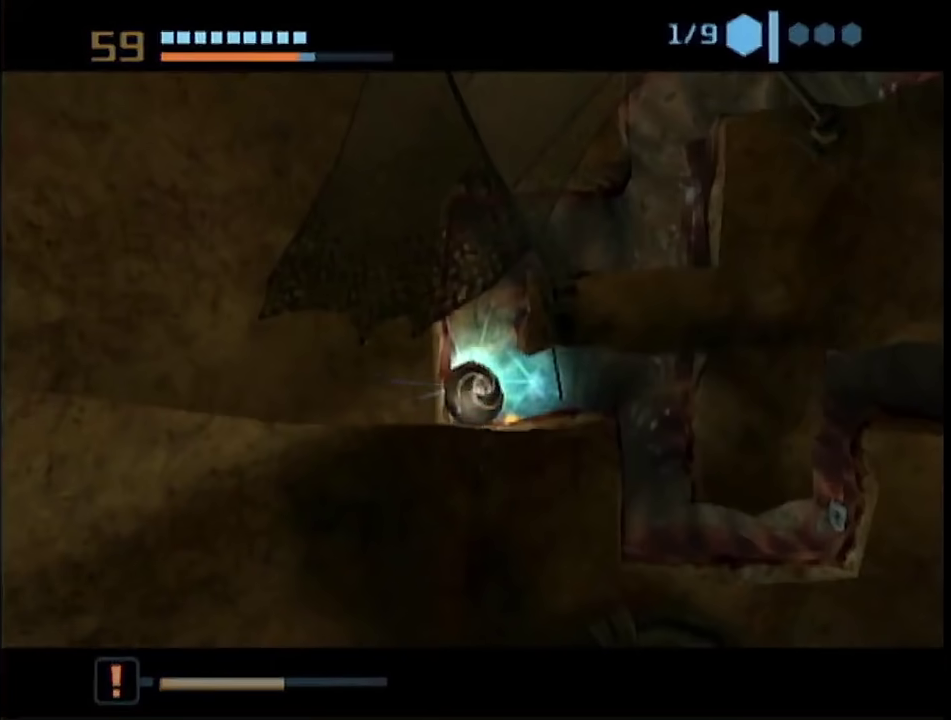
{"buttons": [], "left_stick": "right", "right_stick": "center", "events": [[367, "left_stick", "right"]]}
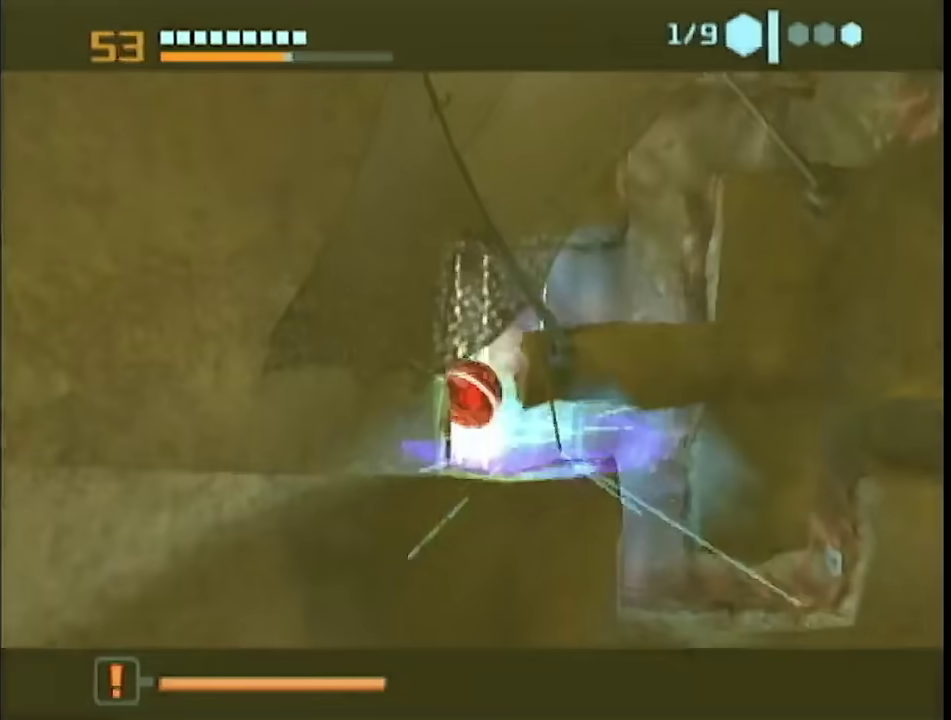
{"buttons": [], "left_stick": "center", "right_stick": "center", "events": [[400, "A", "down"], [400, "left_stick", "left"], [467, "A", "up"], [483, "left_stick", "center"]]}
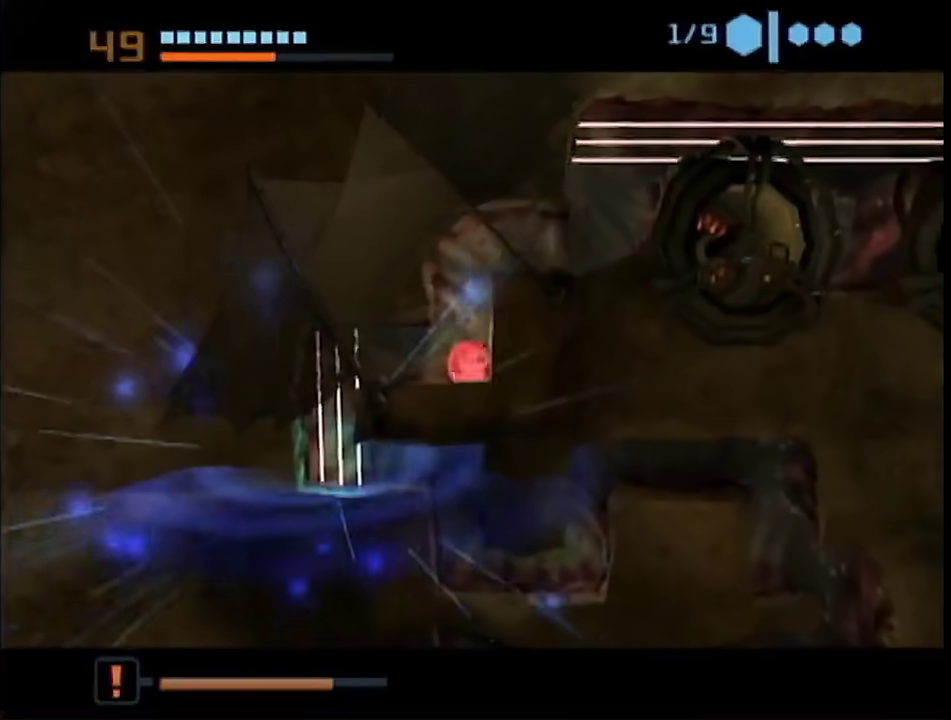
{"buttons": [], "left_stick": "center", "right_stick": "center", "events": [[333, "A", "down"], [333, "left_stick", "right"], [400, "left_stick", "center"], [433, "A", "up"]]}
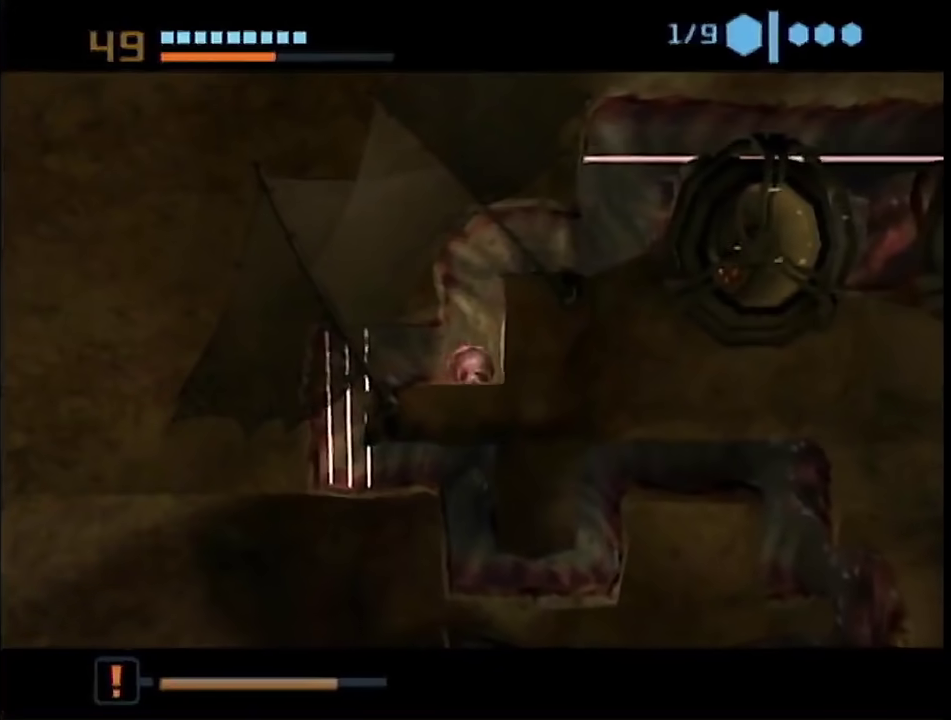
{"buttons": [], "left_stick": "center", "right_stick": "center", "events": [[50, "left_stick", "left"], [117, "left_stick", "center"], [233, "A", "down"], [333, "A", "up"]]}
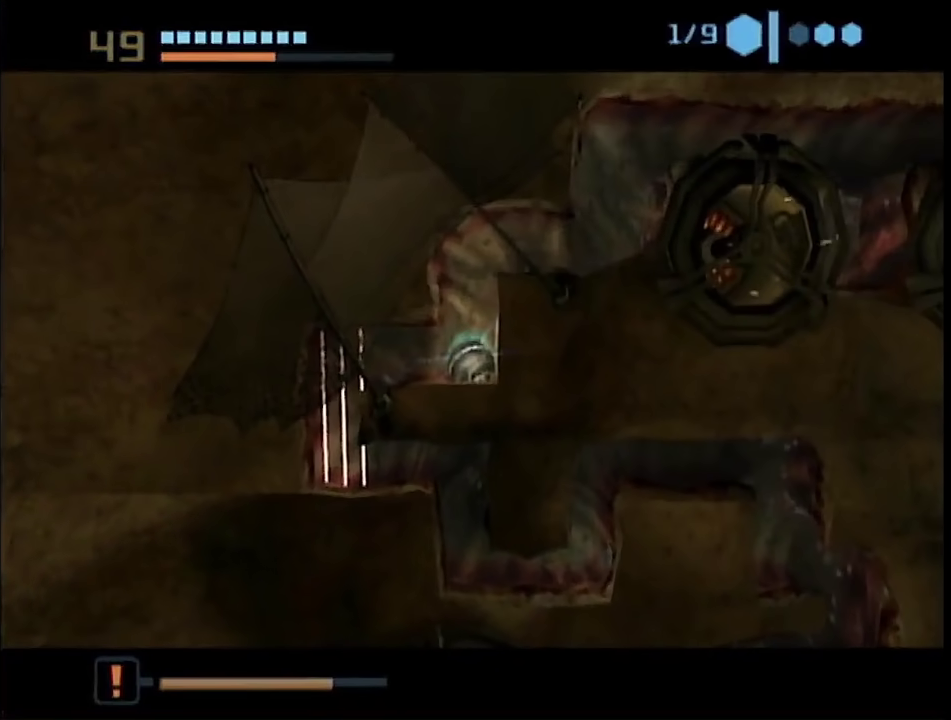
{"buttons": [], "left_stick": "center", "right_stick": "center", "events": []}
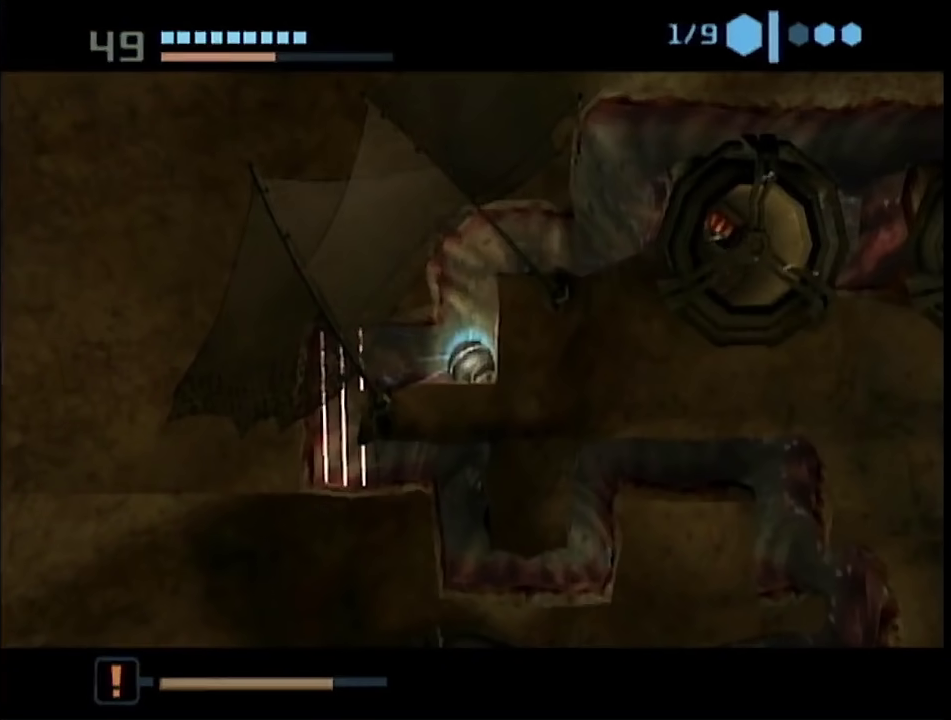
{"buttons": [], "left_stick": "right", "right_stick": "center", "events": [[217, "left_stick", "right"]]}
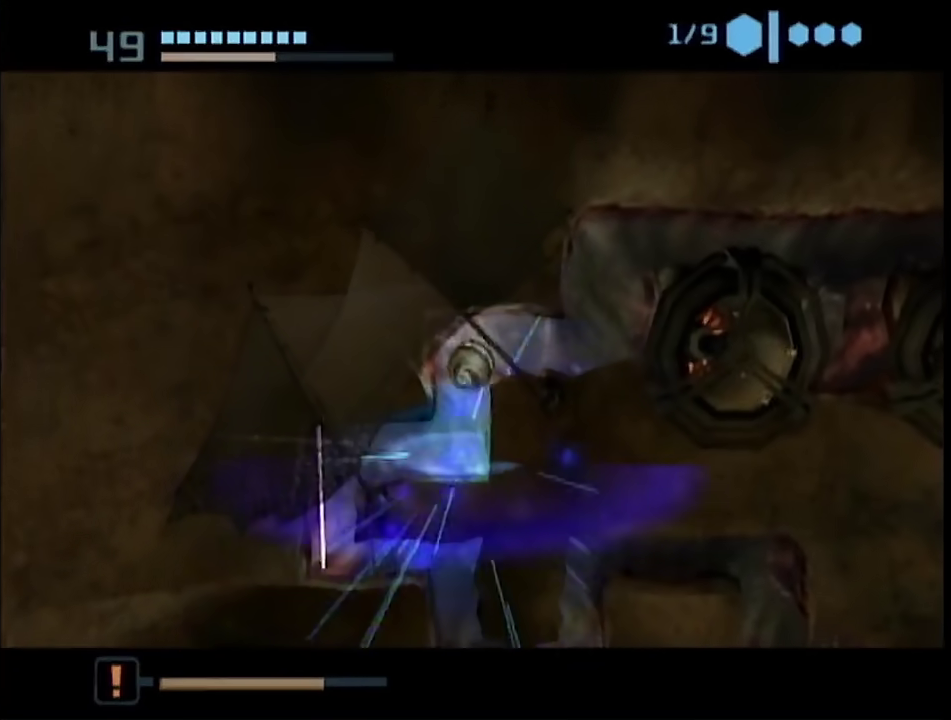
{"buttons": ["A"], "left_stick": "center", "right_stick": "center", "events": [[300, "L1", "down"], [300, "left_stick", "left"], [433, "A", "down"], [467, "left_stick", "center"], [483, "L1", "up"]]}
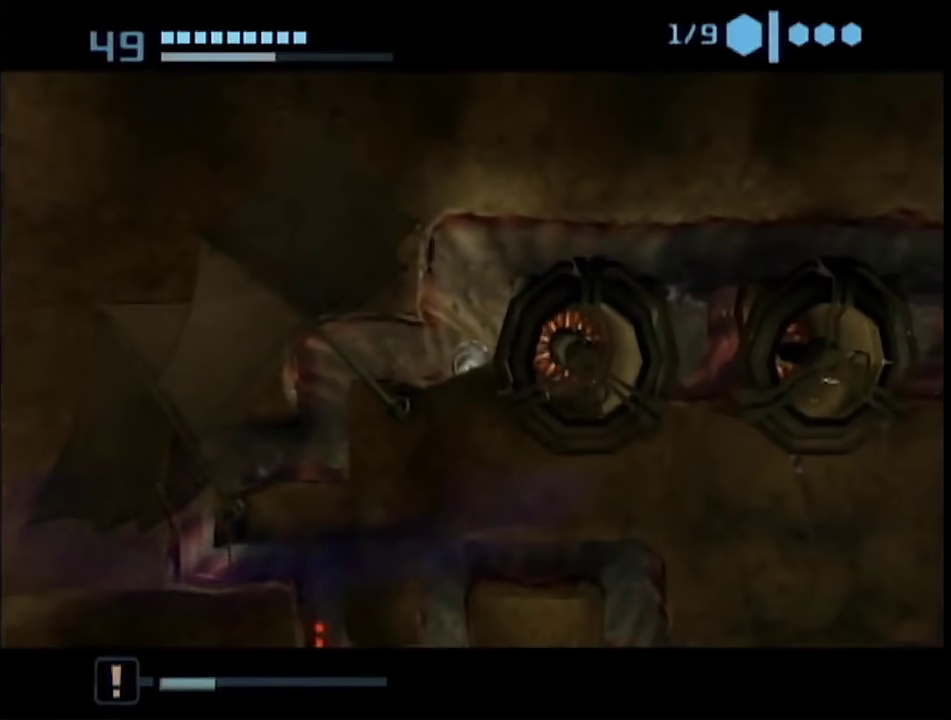
{"buttons": [], "left_stick": "center", "right_stick": "center", "events": [[17, "A", "up"]]}
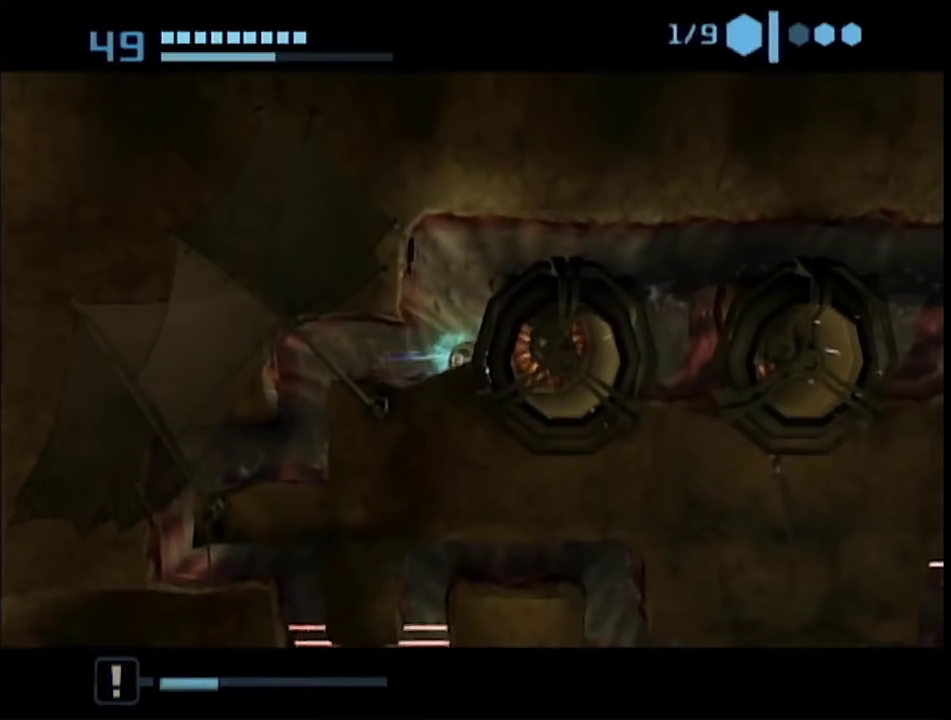
{"buttons": ["B"], "left_stick": "right", "right_stick": "center", "events": [[300, "B", "down"], [333, "left_stick", "right"]]}
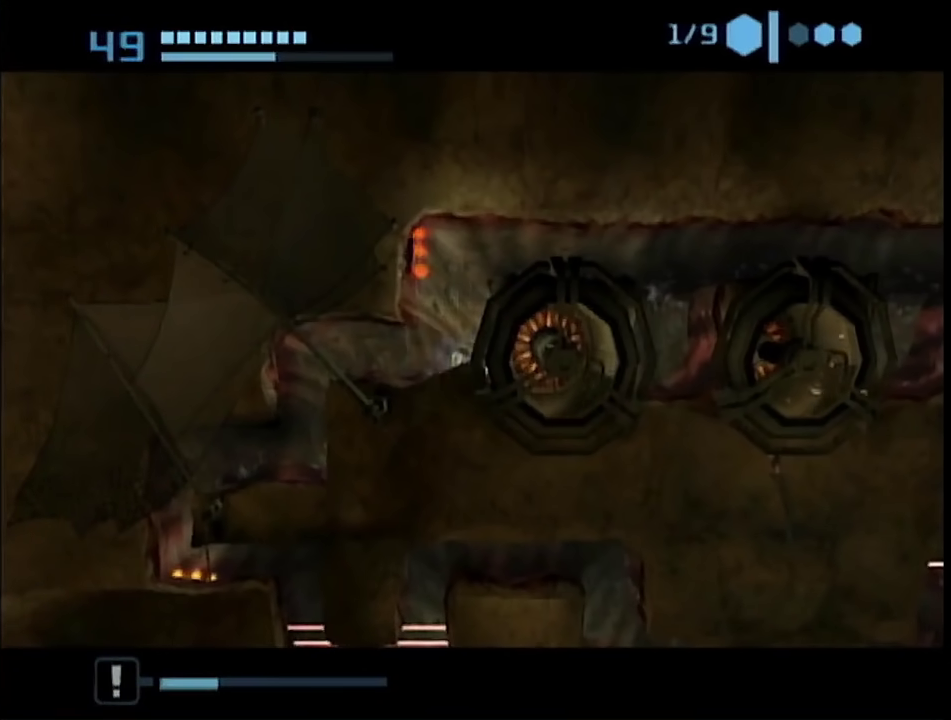
{"buttons": ["B"], "left_stick": "right", "right_stick": "center", "events": []}
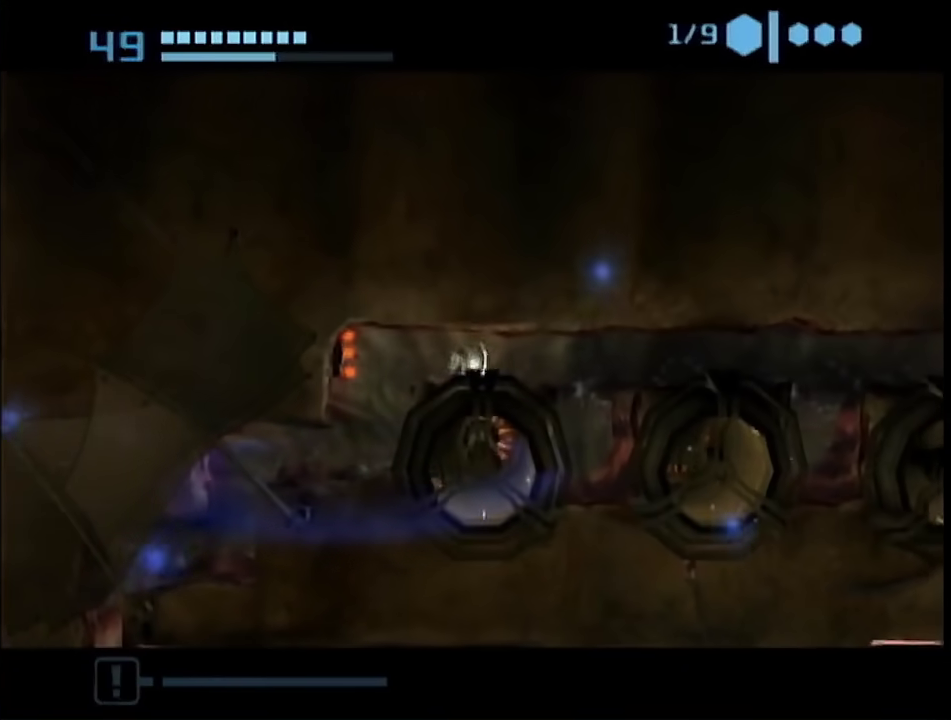
{"buttons": [], "left_stick": "left", "right_stick": "center", "events": [[83, "B", "up"], [467, "left_stick", "left"]]}
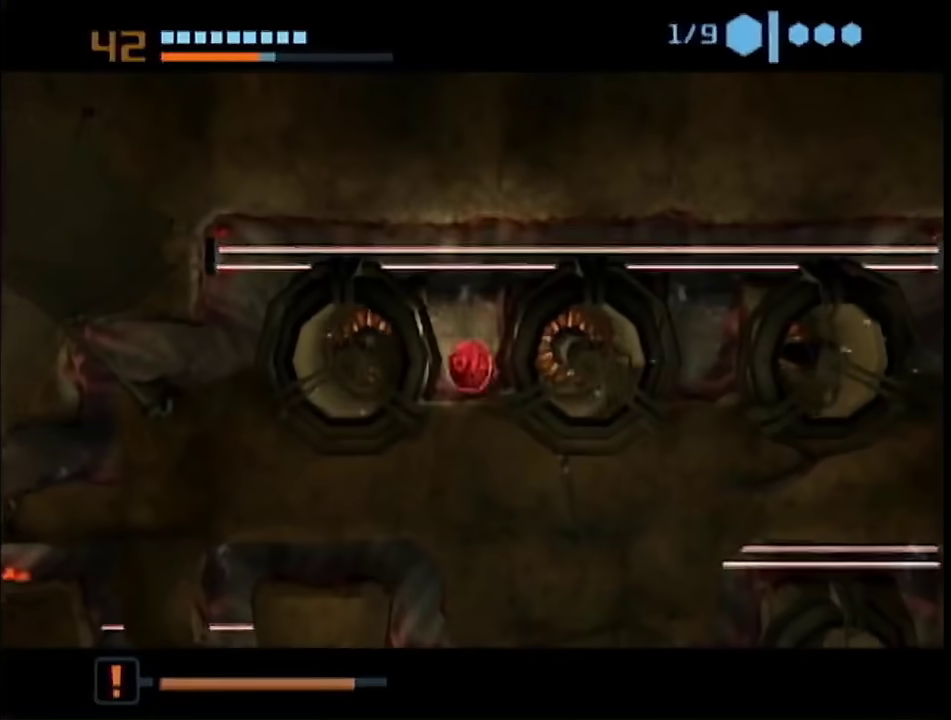
{"buttons": [], "left_stick": "down-right", "right_stick": "center"}
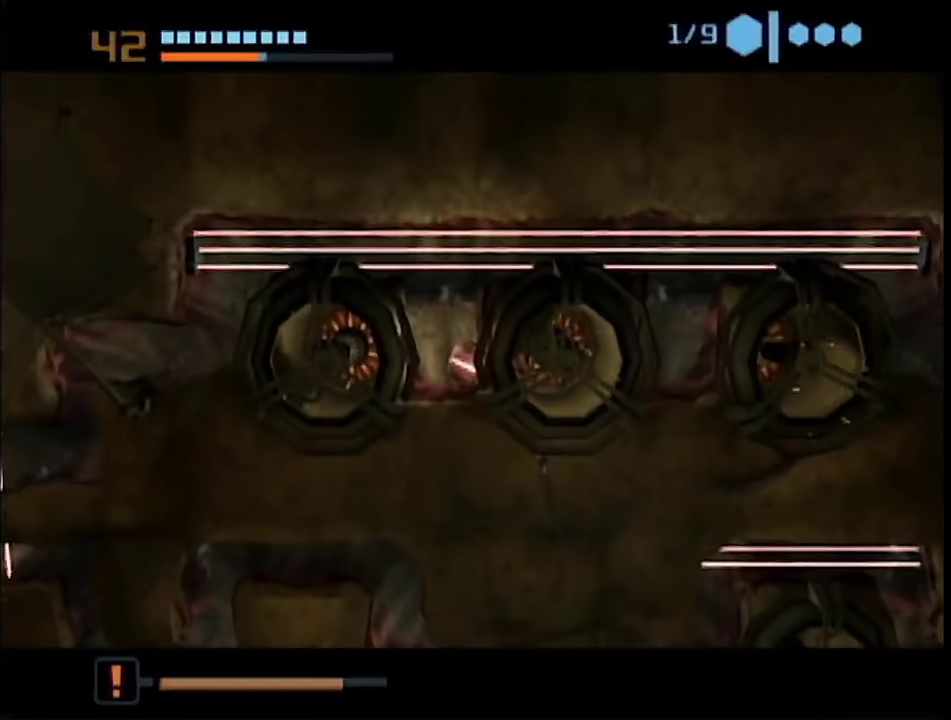
{"buttons": [], "left_stick": "right", "right_stick": "center"}
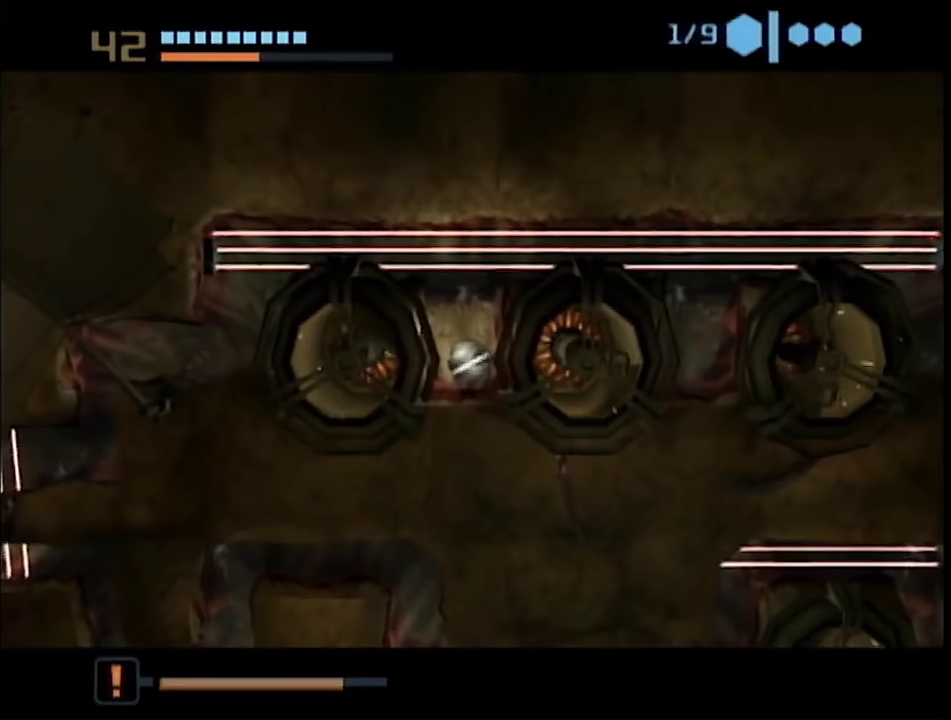
{"buttons": [], "left_stick": "center", "right_stick": "center", "events": [[300, "left_stick", "down-left"], [367, "A", "down"], [400, "left_stick", "center"], [500, "A", "up"]]}
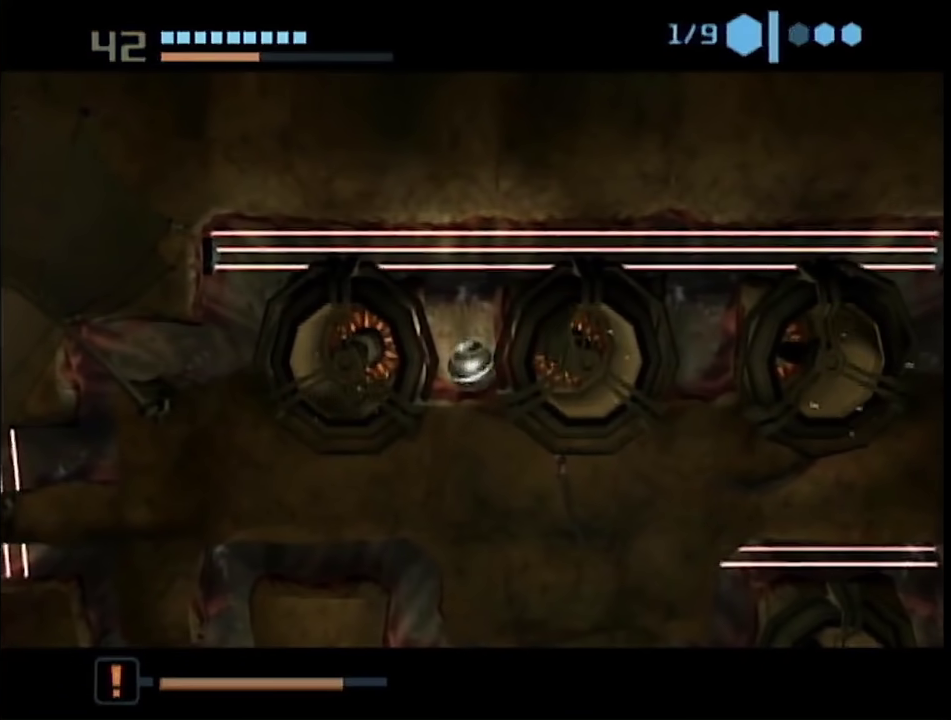
{"buttons": [], "left_stick": "center", "right_stick": "center", "events": []}
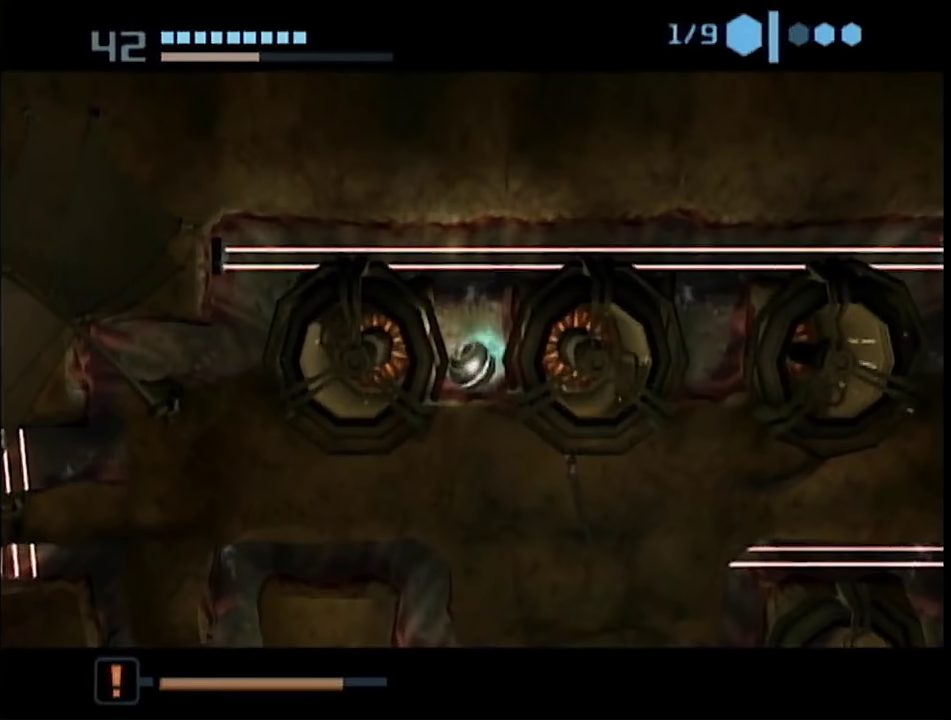
{"buttons": [], "left_stick": "center", "right_stick": "center", "events": []}
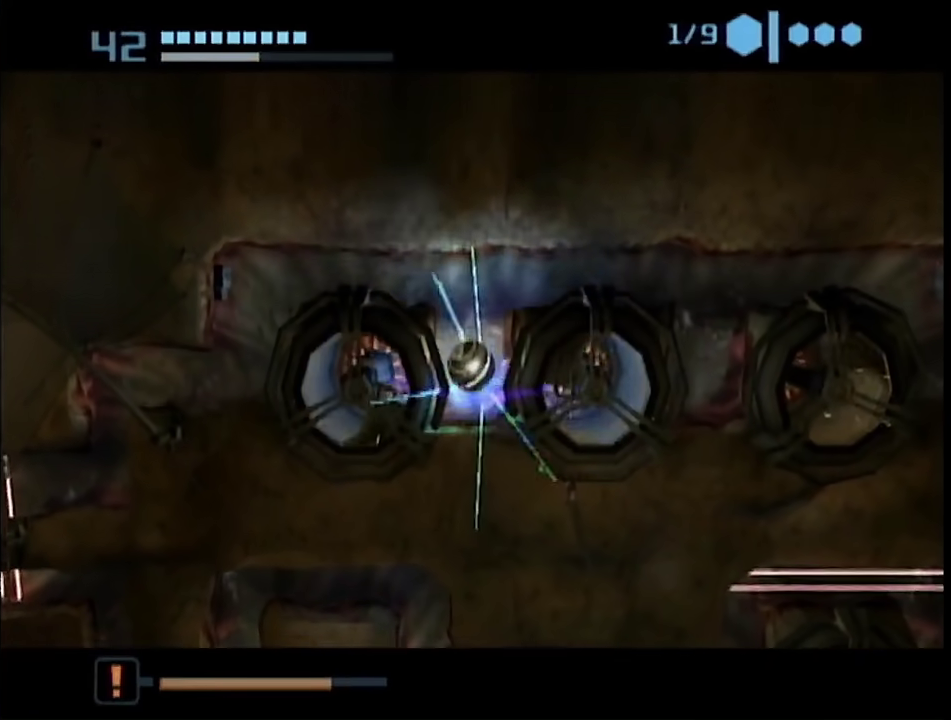
{"buttons": ["B"], "left_stick": "center", "right_stick": "center", "events": [[33, "left_stick", "right"], [200, "B", "down"], [367, "left_stick", "left"], [483, "left_stick", "center"]]}
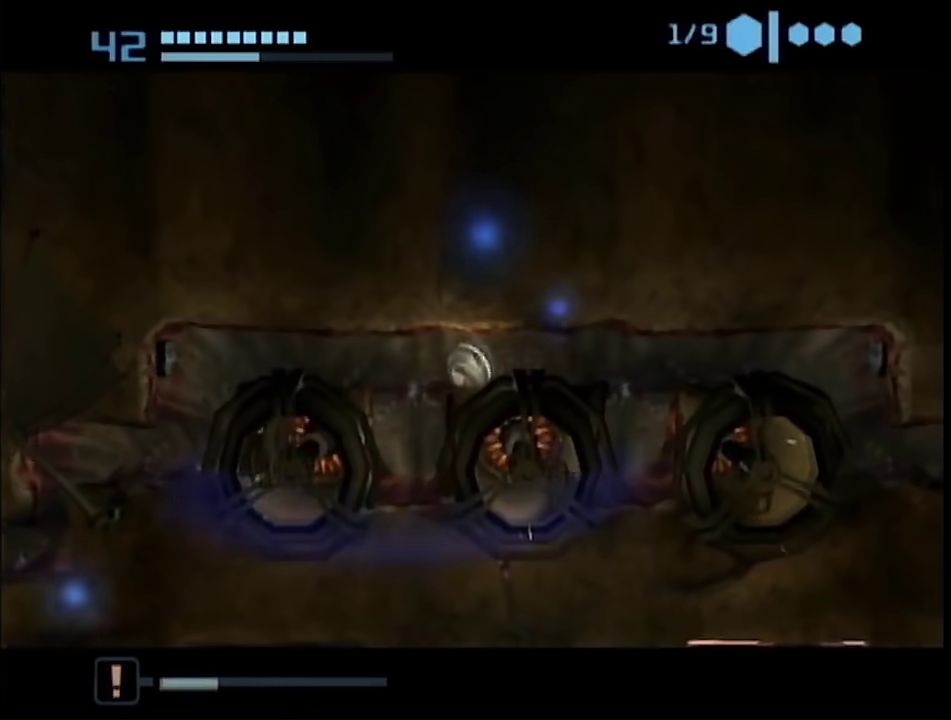
{"buttons": [], "left_stick": "right", "right_stick": "center", "events": [[33, "left_stick", "right"], [350, "B", "up"]]}
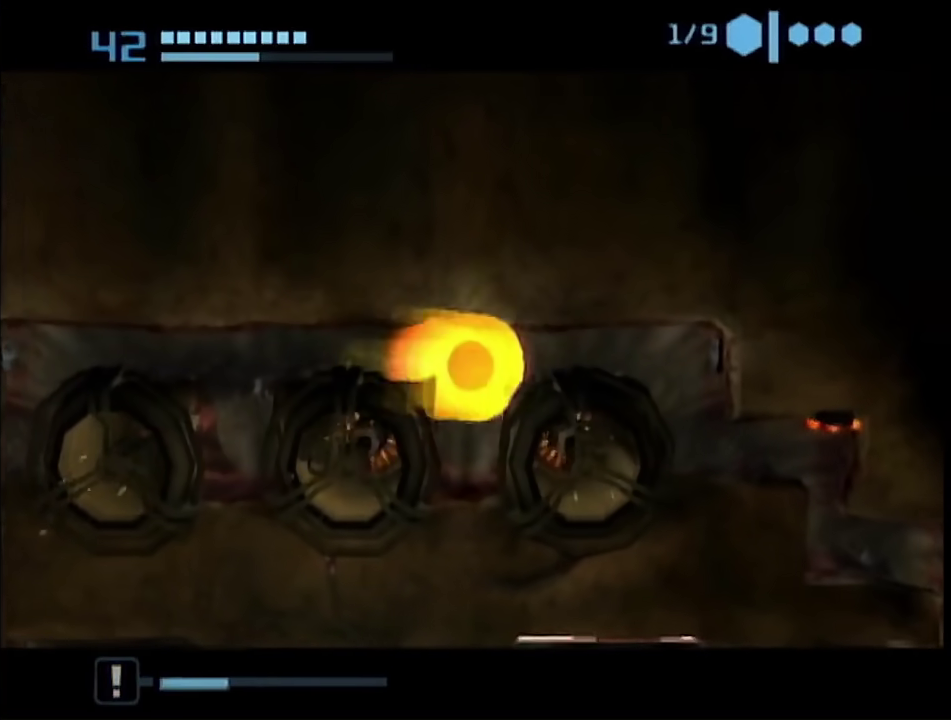
{"buttons": ["B"], "left_stick": "down-right", "right_stick": "center", "events": [[333, "left_stick", "down-right"], [367, "B", "down"], [433, "left_stick", "down-left"], [483, "left_stick", "down-right"]]}
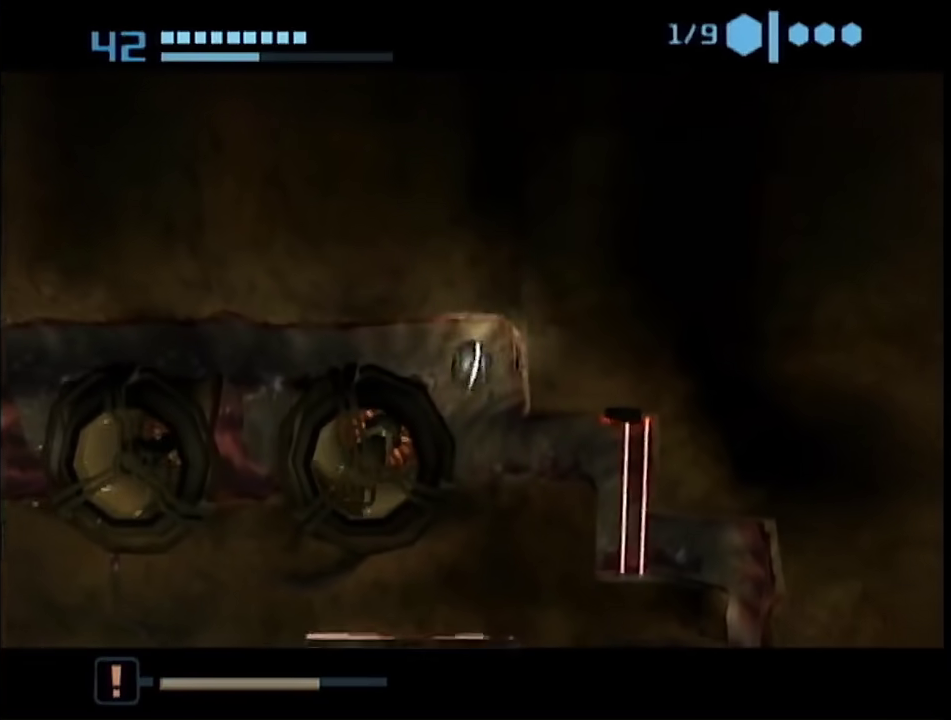
{"buttons": ["B"], "left_stick": "right", "right_stick": "center", "events": [[50, "left_stick", "right"]]}
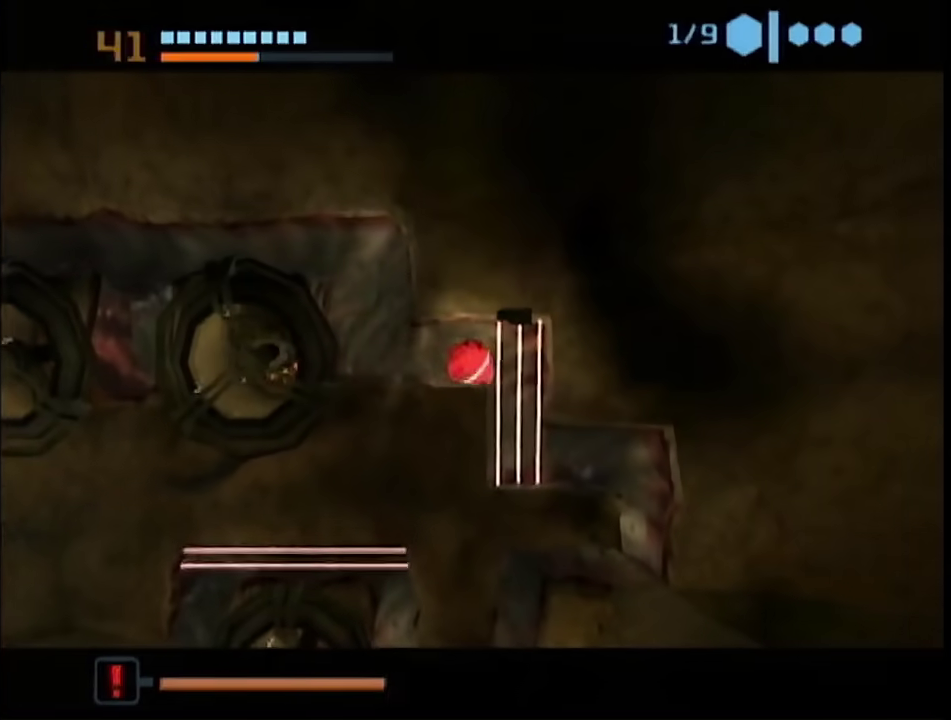
{"buttons": ["B"], "left_stick": "right", "right_stick": "center", "events": [[50, "left_stick", "down-left"], [183, "left_stick", "right"]]}
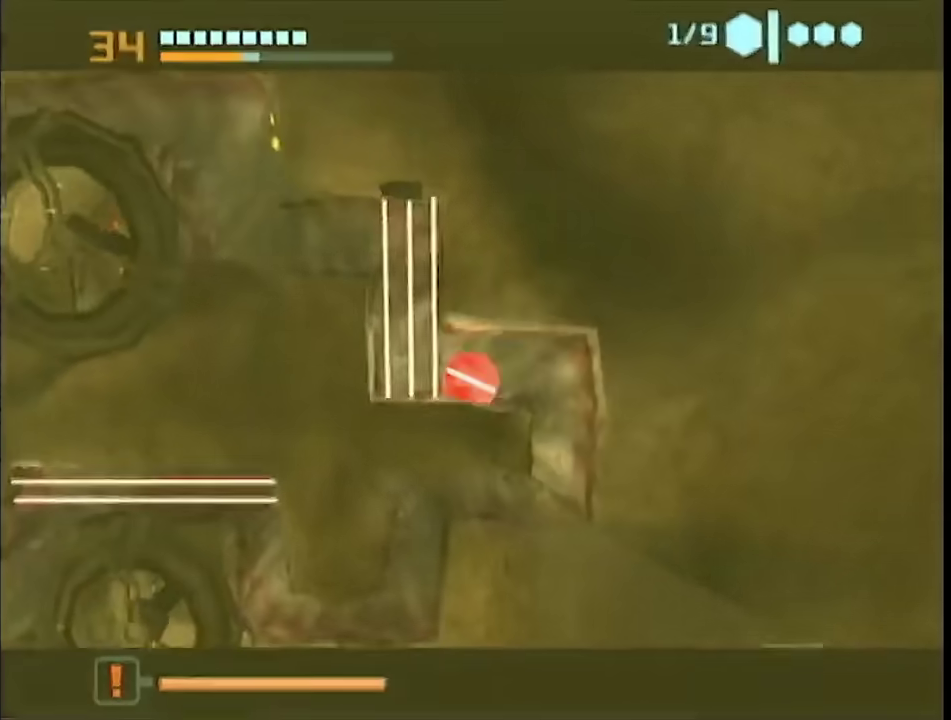
{"buttons": ["B"], "left_stick": "left", "right_stick": "center", "events": [[133, "left_stick", "left"]]}
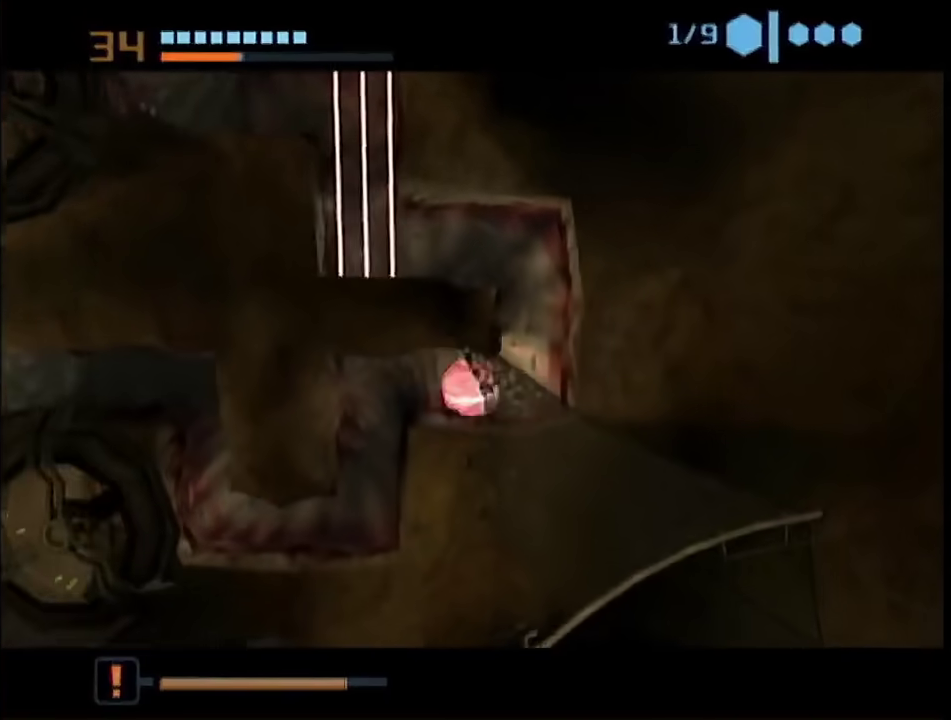
{"buttons": ["A"], "left_stick": "left", "right_stick": "center", "events": [[300, "B", "up"], [467, "A", "down"]]}
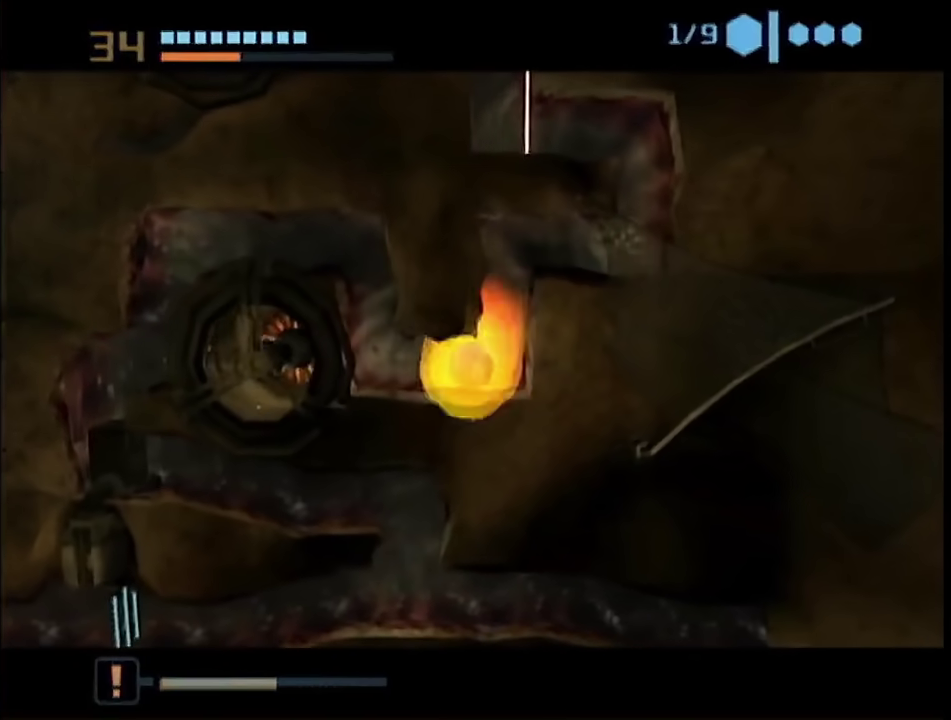
{"buttons": [], "left_stick": "center", "right_stick": "center", "events": [[33, "A", "up"], [33, "left_stick", "center"], [217, "left_stick", "left"], [367, "A", "down"], [400, "left_stick", "center"], [467, "A", "up"]]}
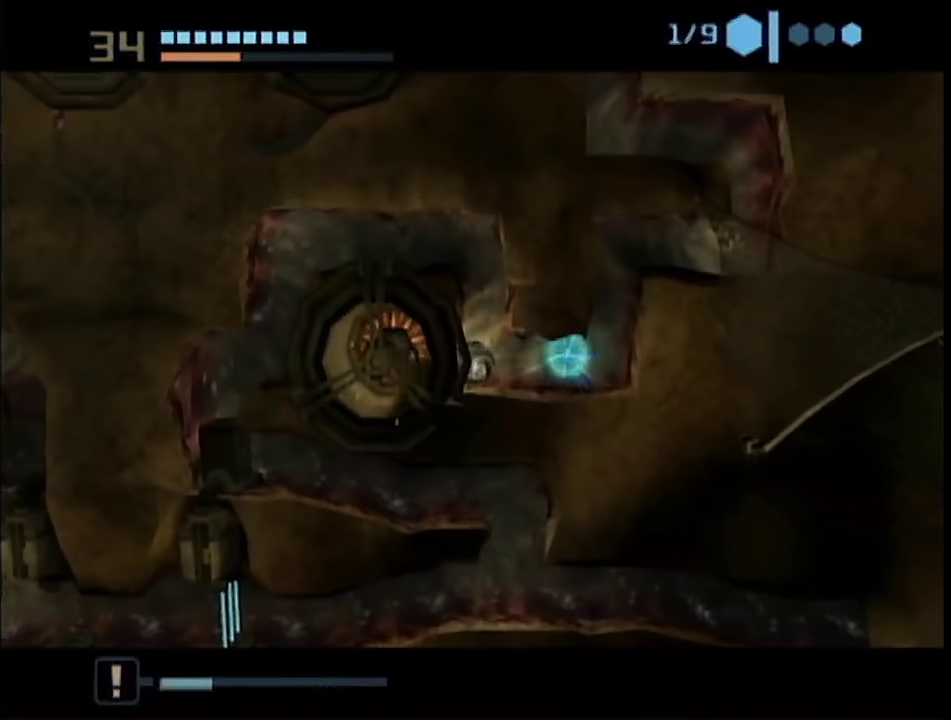
{"buttons": [], "left_stick": "center", "right_stick": "center", "events": []}
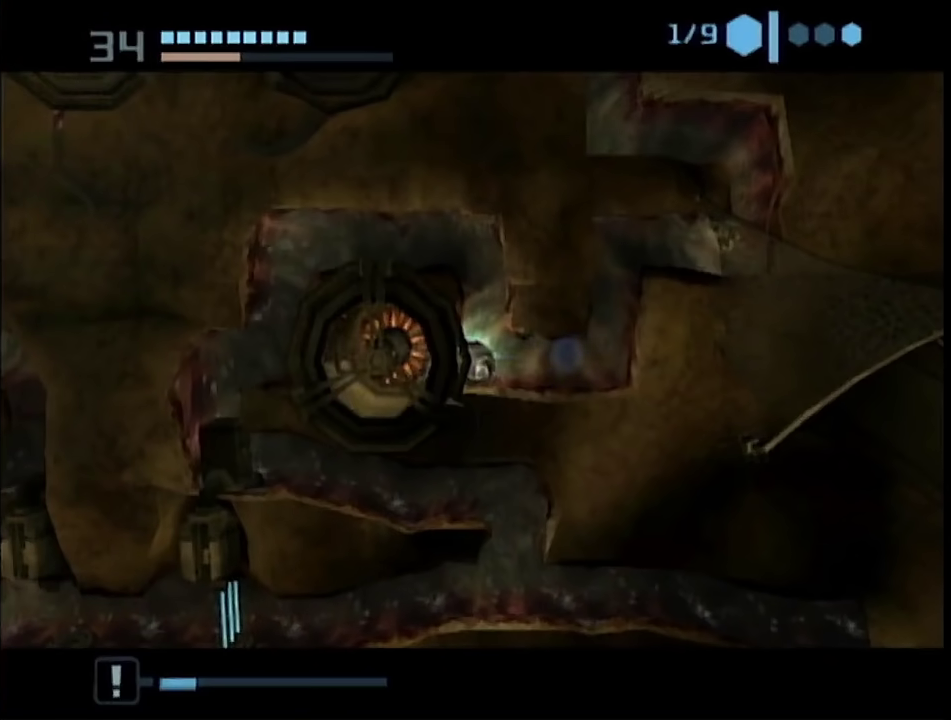
{"buttons": ["B"], "left_stick": "up-left", "right_stick": "center", "events": [[150, "left_stick", "left"], [250, "B", "down"], [483, "left_stick", "up-left"]]}